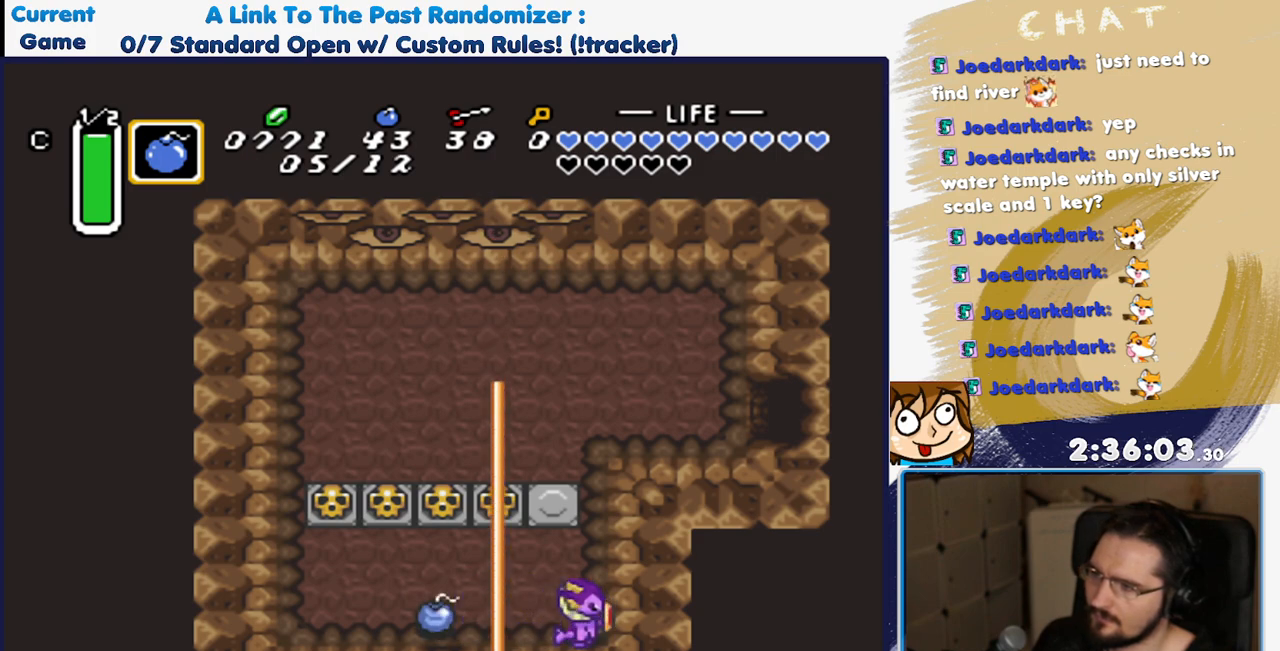
Gameplay with a controller (Nintendo layout); each line is a JSON object with the inputs held at the frame after it (dt_ms = milliseconds from this image to that frame). "events" lists button and stick changes between this image and that frame as [ms after this image, input, new state], when the widget could be followed in between. Not read: L3 R3 SELECT START.
{"dt_ms": 500, "buttons": [], "events": []}
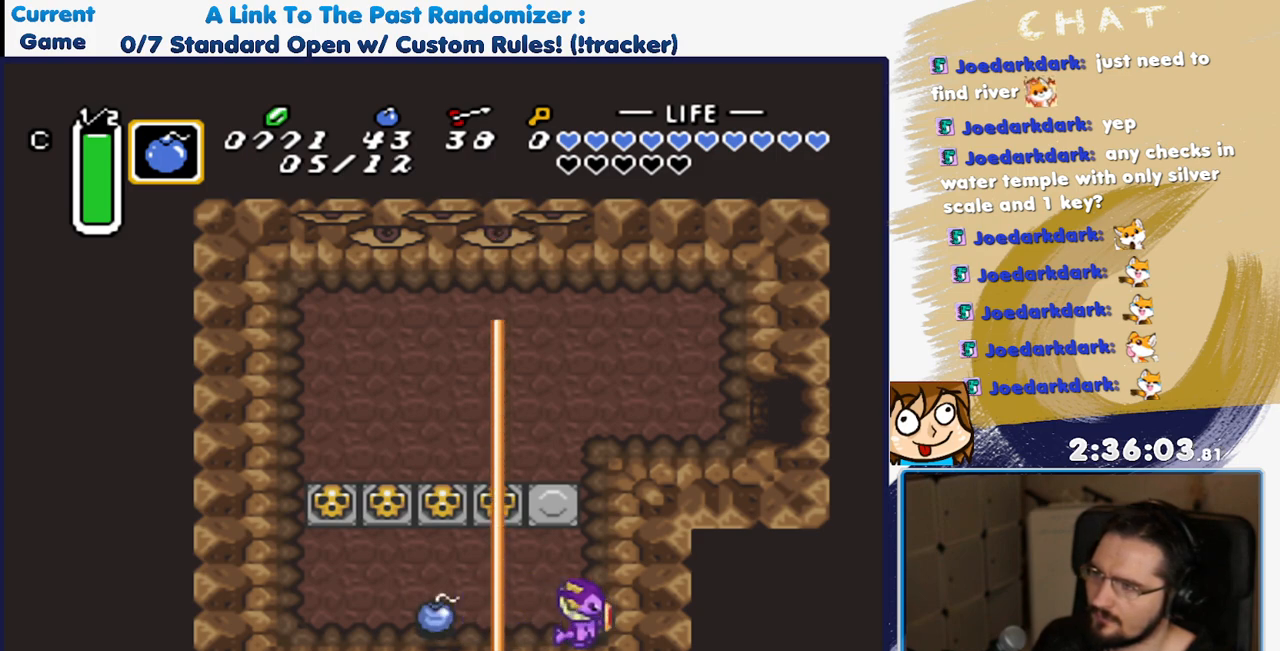
{"dt_ms": 500, "buttons": [], "events": []}
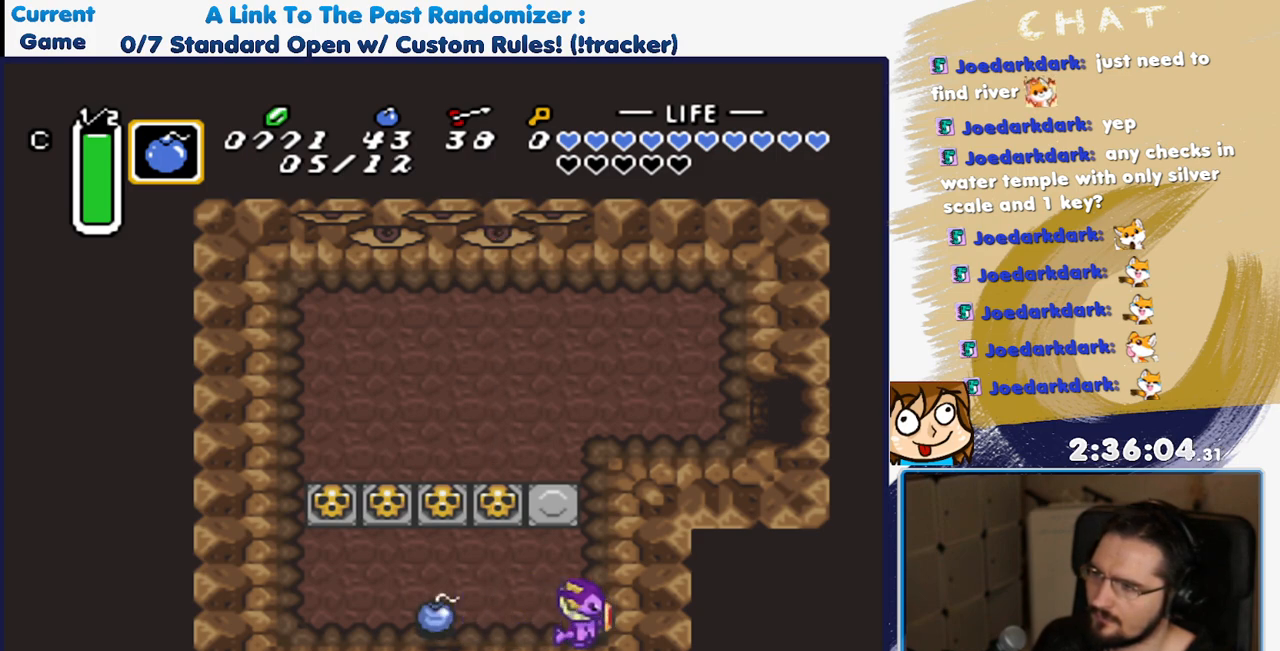
{"dt_ms": 500, "buttons": [], "events": []}
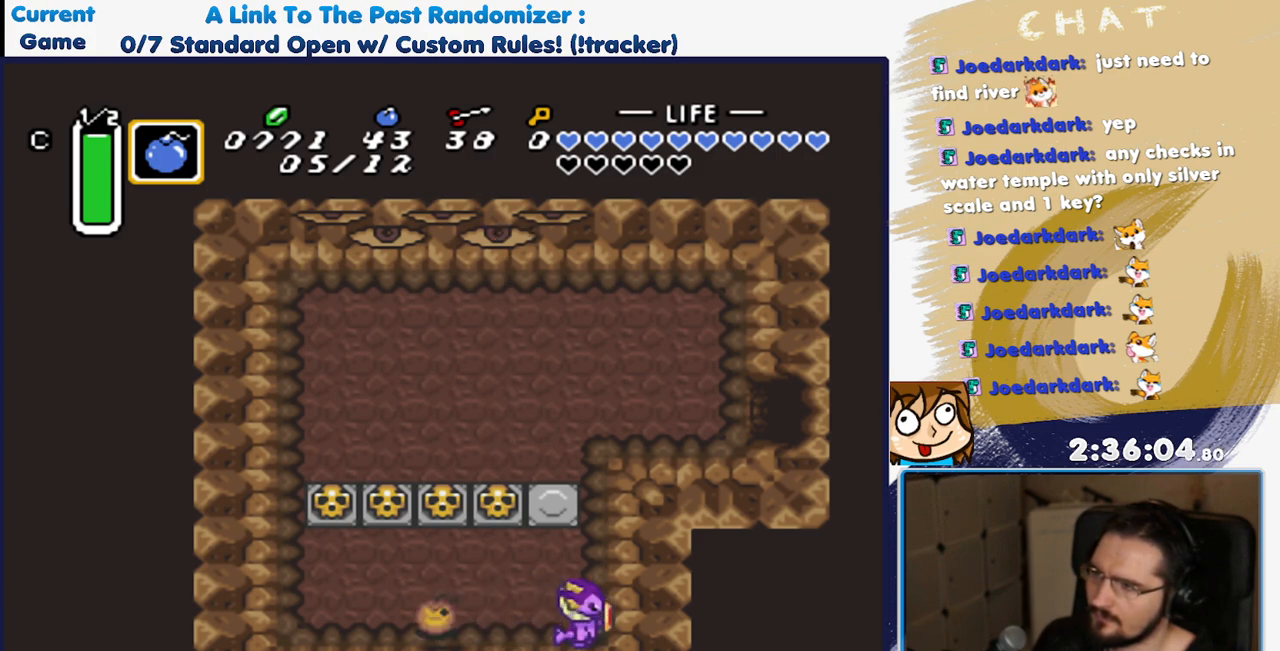
{"dt_ms": 500, "buttons": [], "events": []}
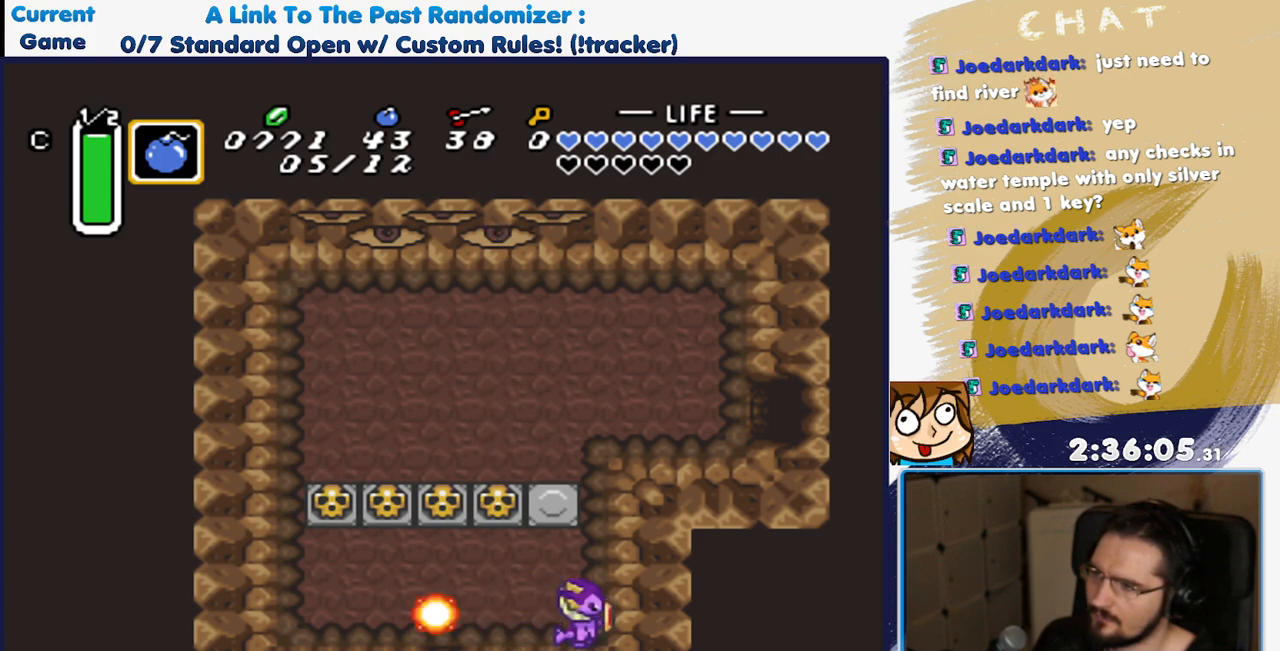
{"dt_ms": 500, "buttons": [], "events": []}
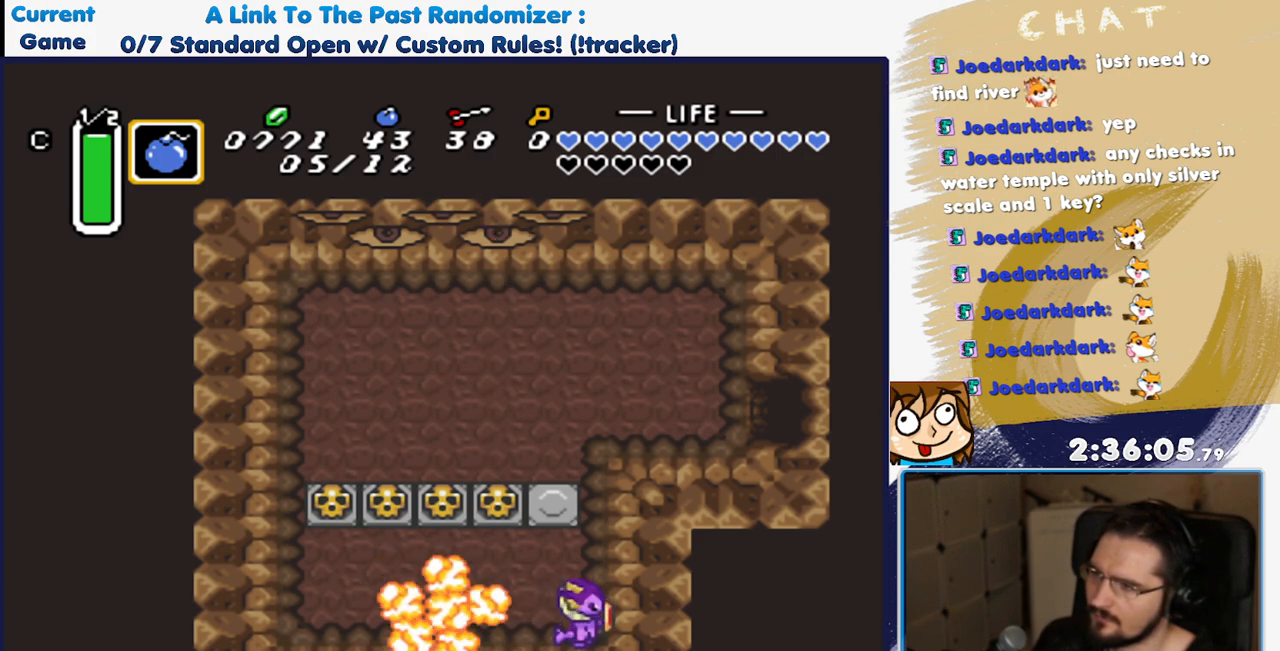
{"dt_ms": 500, "buttons": ["DPAD_LEFT"], "events": [[350, "DPAD_LEFT", "down"]]}
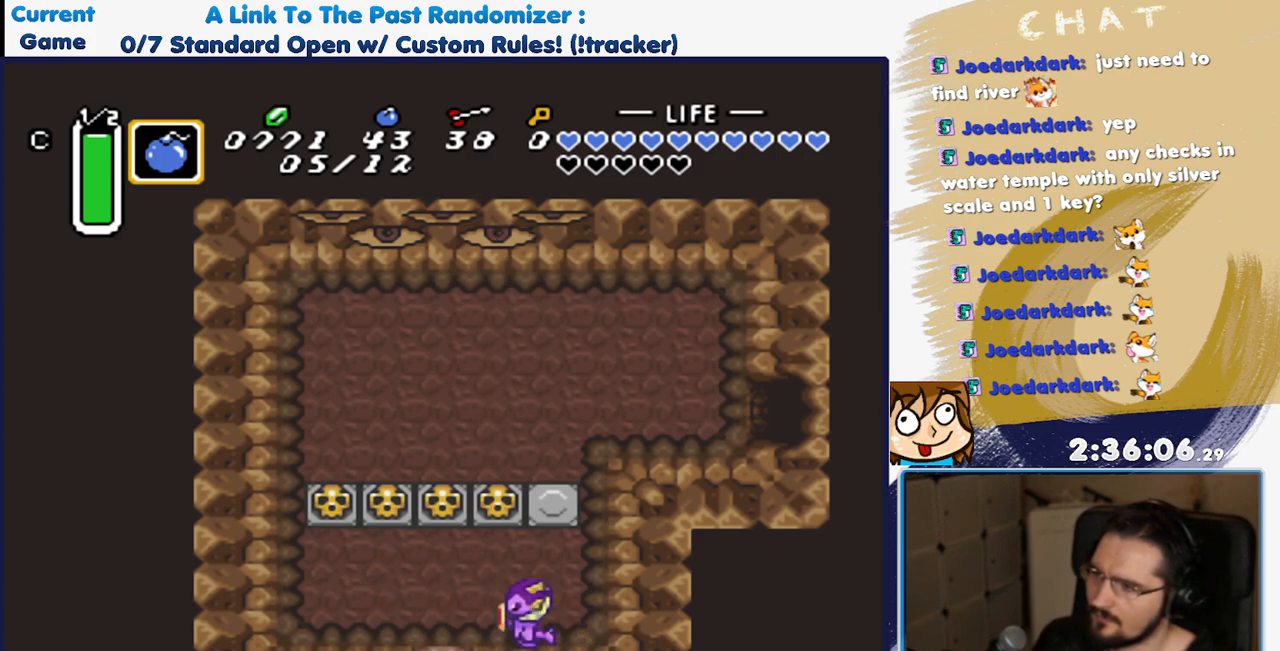
{"dt_ms": 500, "buttons": ["DPAD_DOWN"], "events": [[233, "DPAD_DOWN", "down"], [267, "DPAD_LEFT", "up"]]}
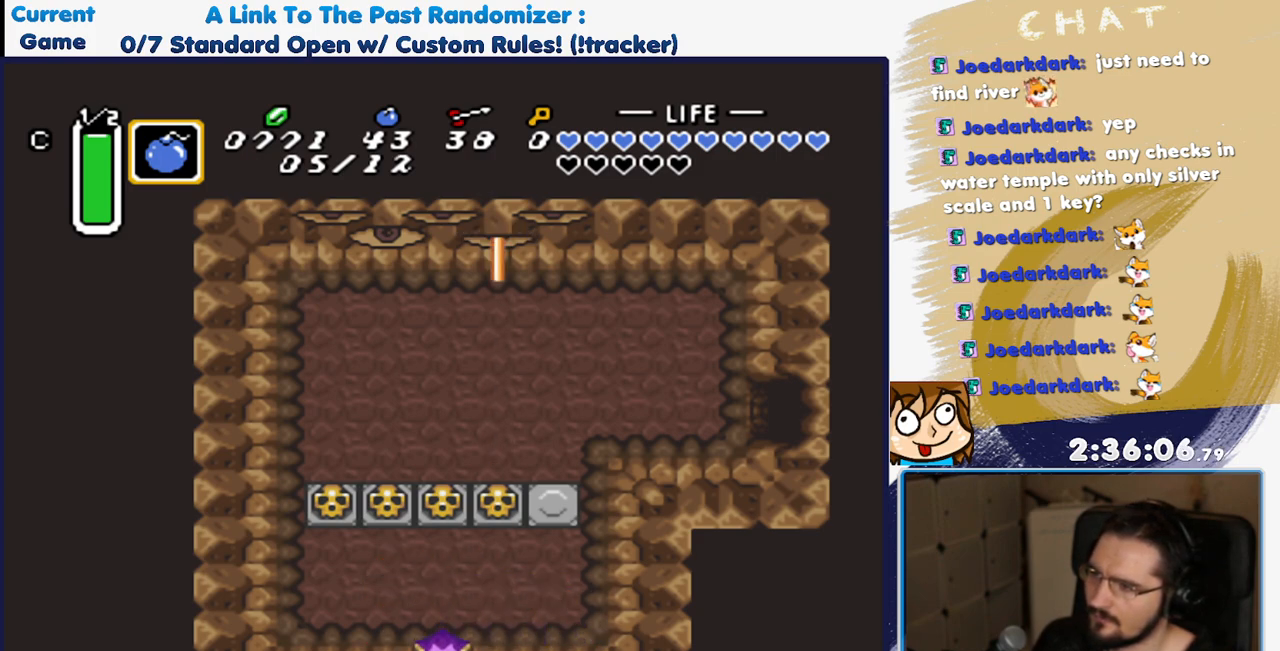
{"dt_ms": 500, "buttons": ["DPAD_DOWN"], "events": []}
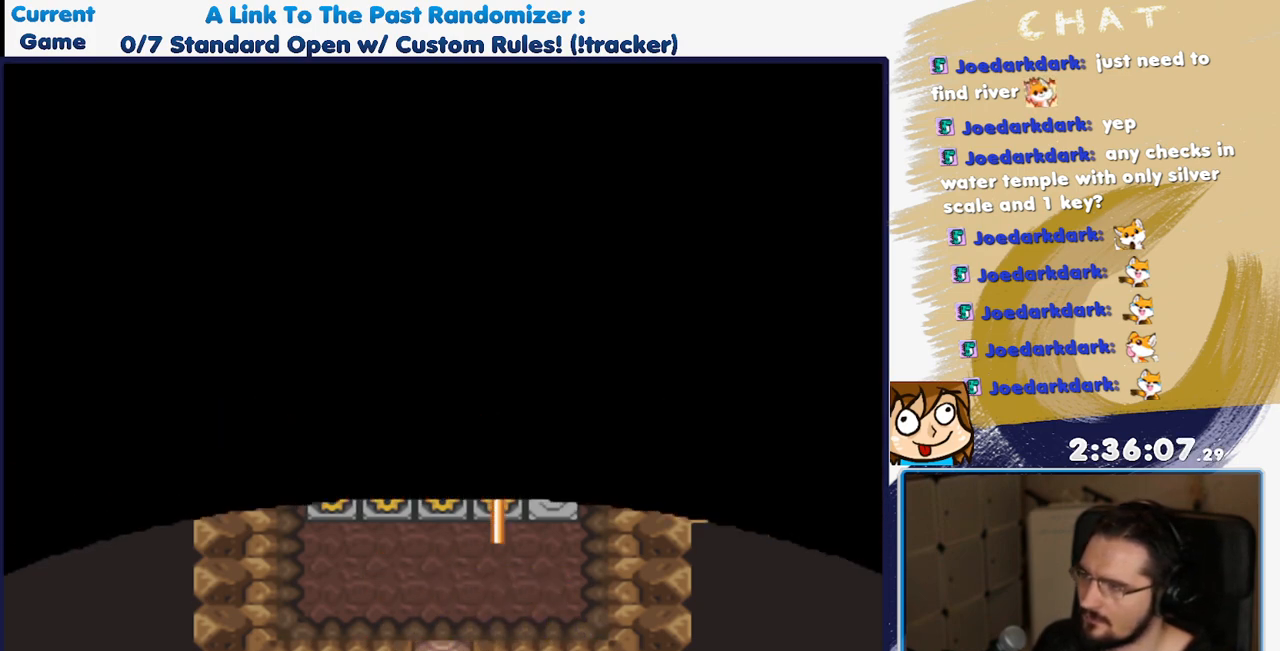
{"dt_ms": 500, "buttons": [], "events": [[33, "DPAD_DOWN", "up"]]}
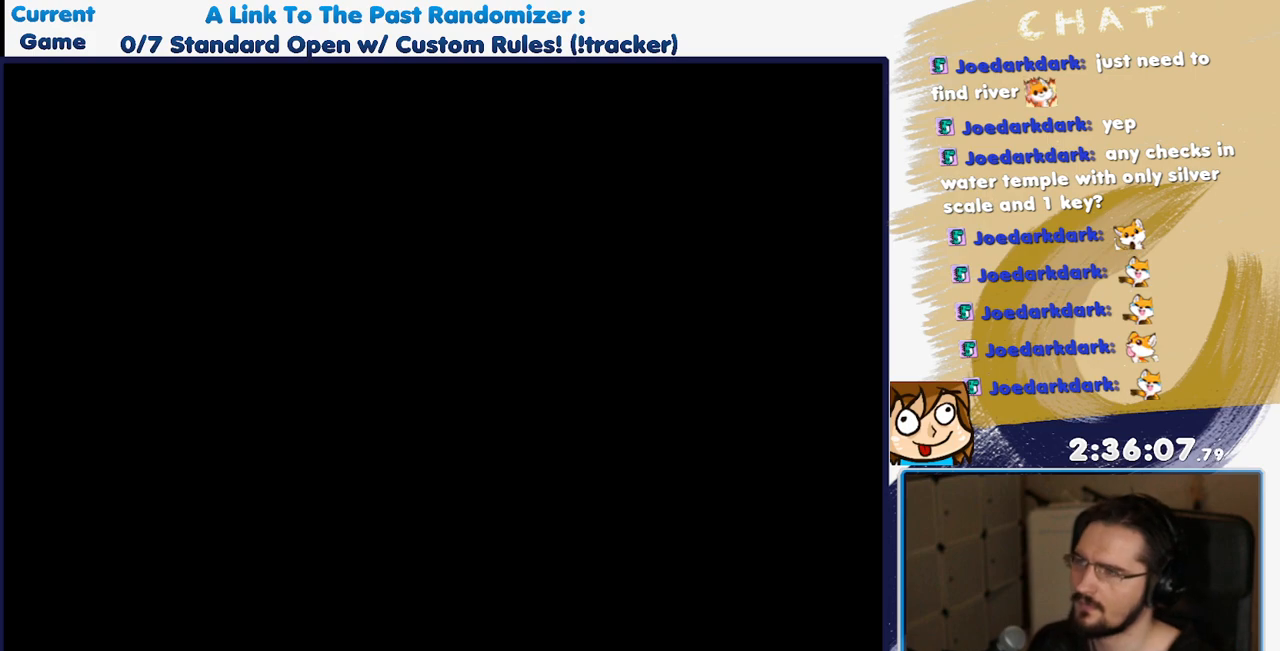
{"dt_ms": 500, "buttons": [], "events": []}
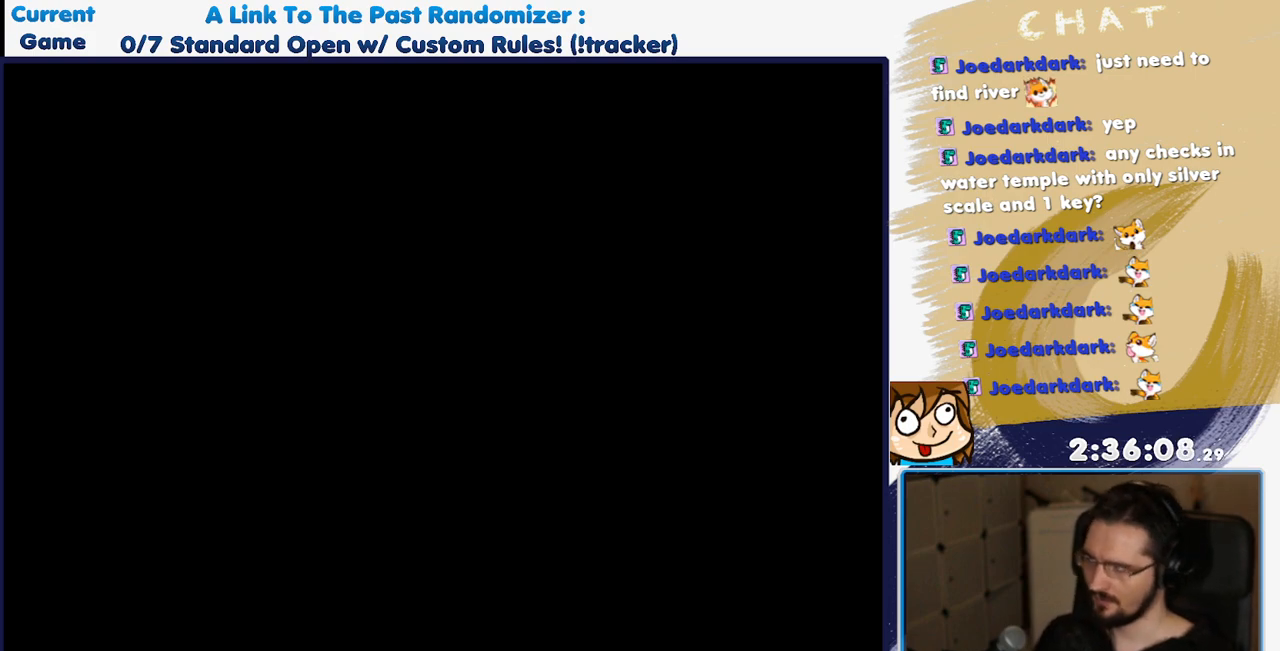
{"dt_ms": 500, "buttons": [], "events": []}
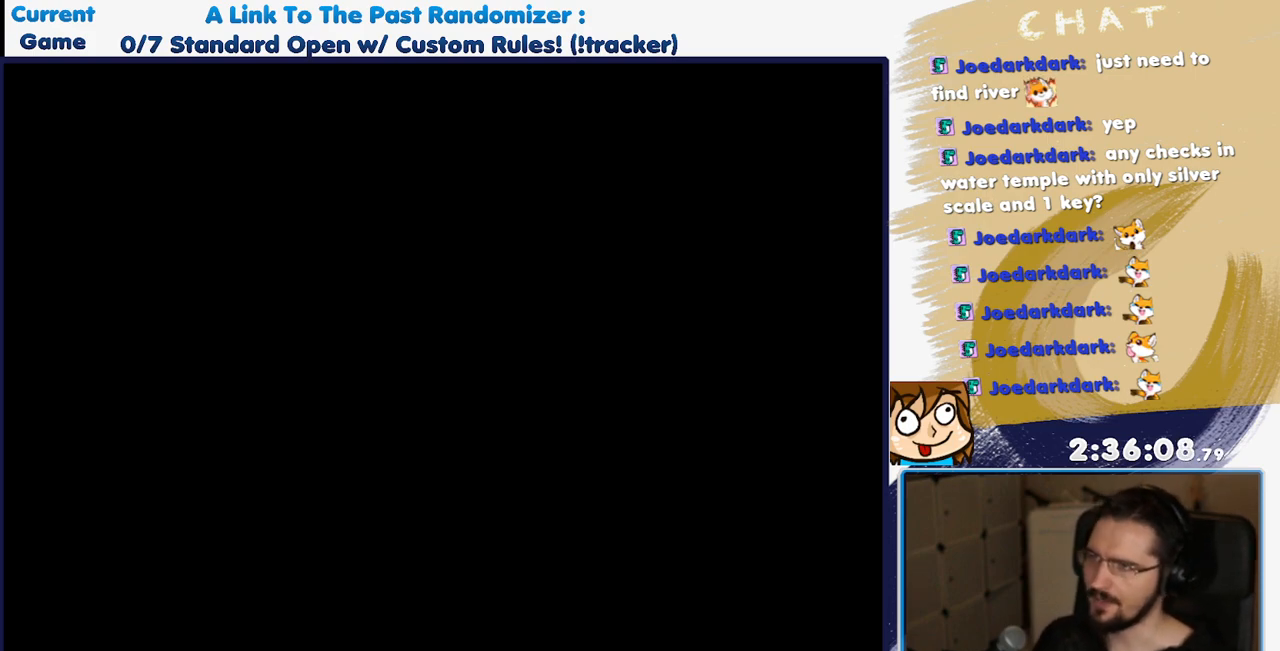
{"dt_ms": 500, "buttons": [], "events": []}
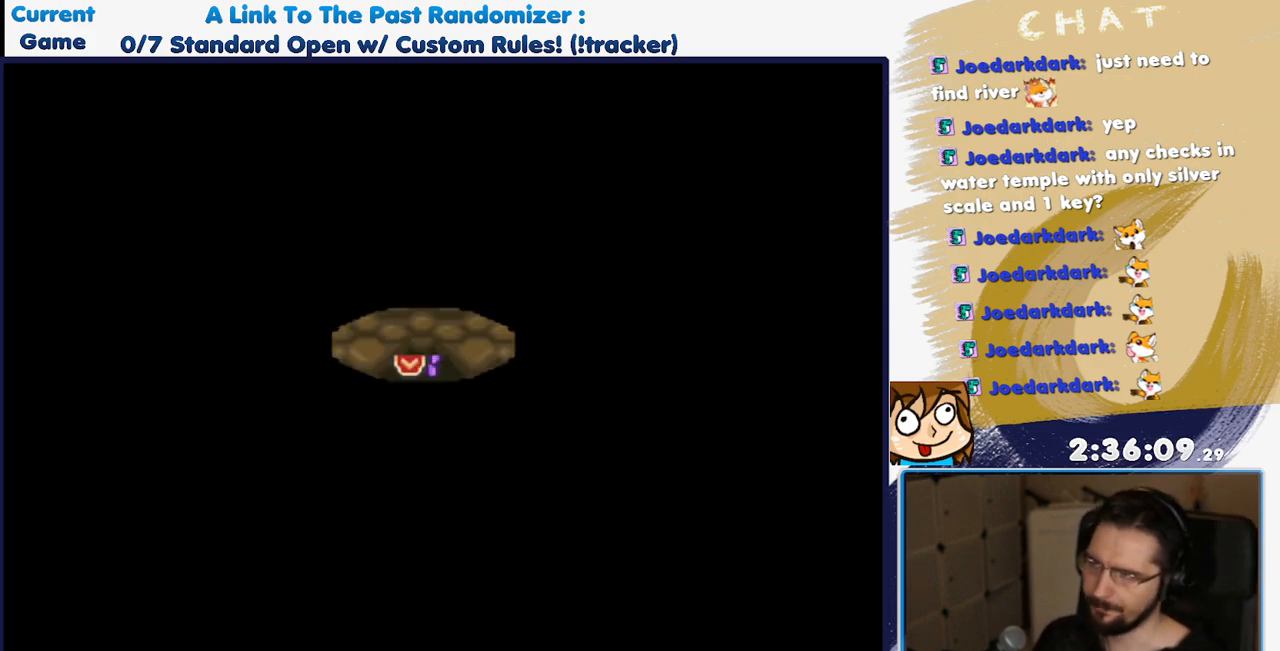
{"dt_ms": 500, "buttons": [], "events": []}
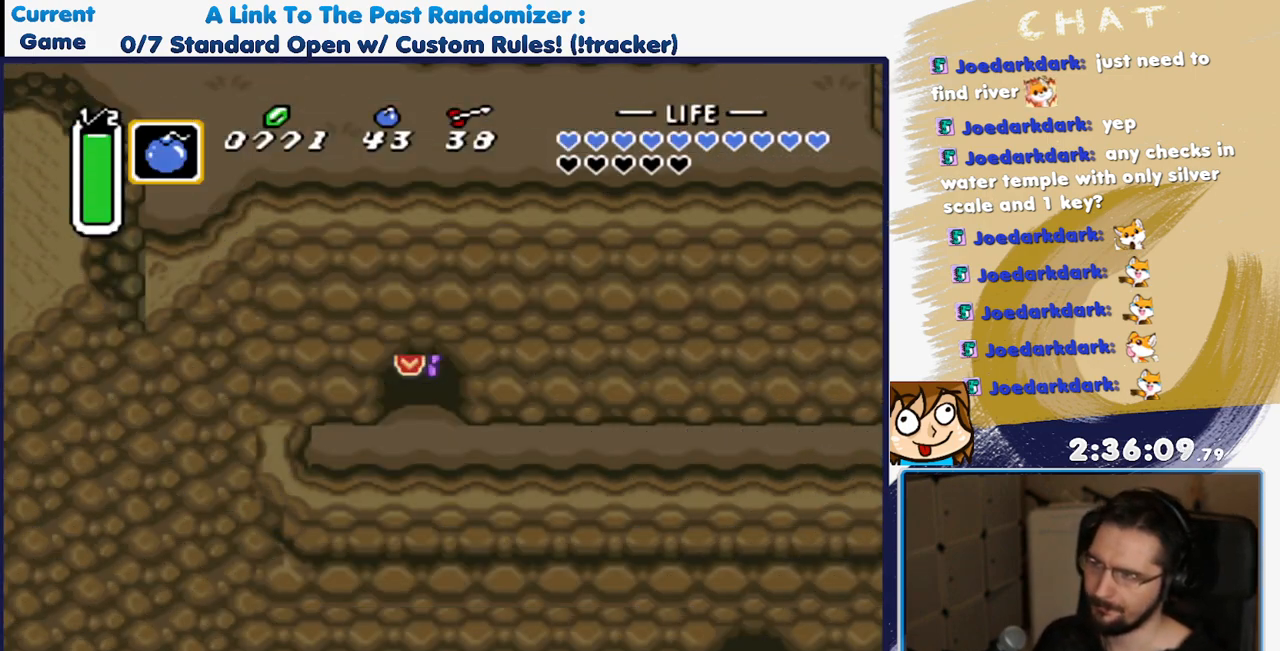
{"dt_ms": 500, "buttons": ["A", "DPAD_RIGHT"], "events": [[33, "DPAD_RIGHT", "down"], [100, "DPAD_DOWN", "down"], [133, "DPAD_RIGHT", "up"], [400, "DPAD_RIGHT", "down"], [417, "DPAD_DOWN", "up"], [467, "A", "down"]]}
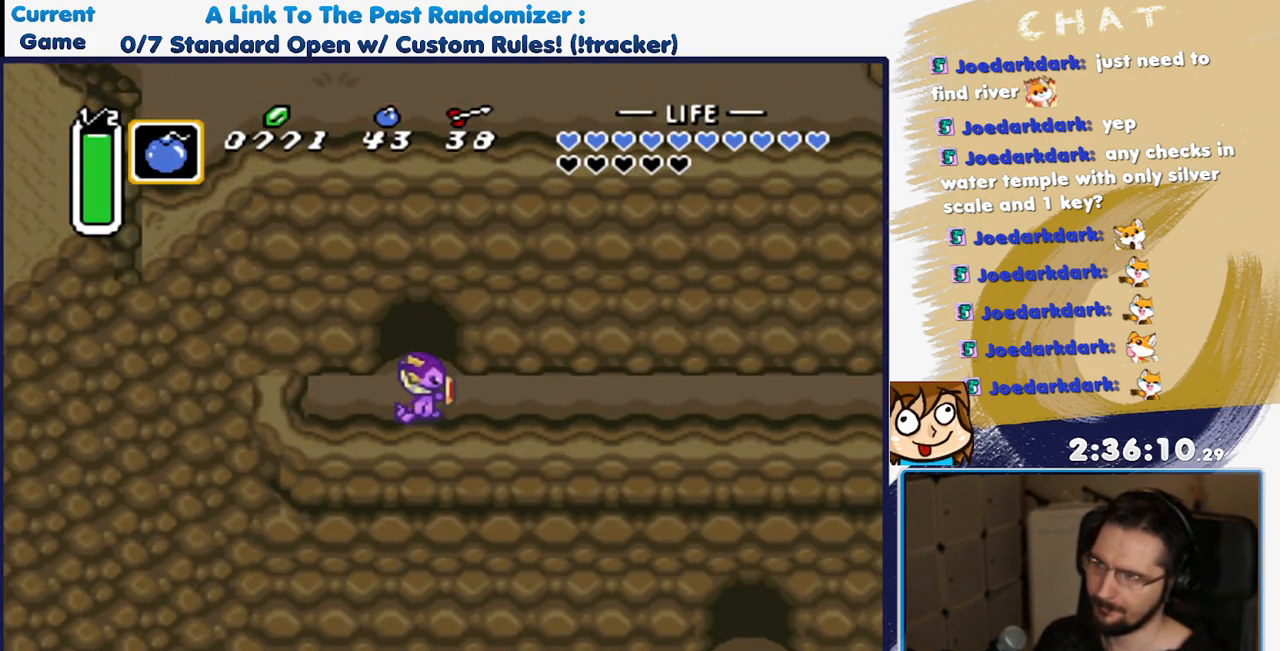
{"dt_ms": 500, "buttons": ["A"], "events": [[50, "DPAD_RIGHT", "up"]]}
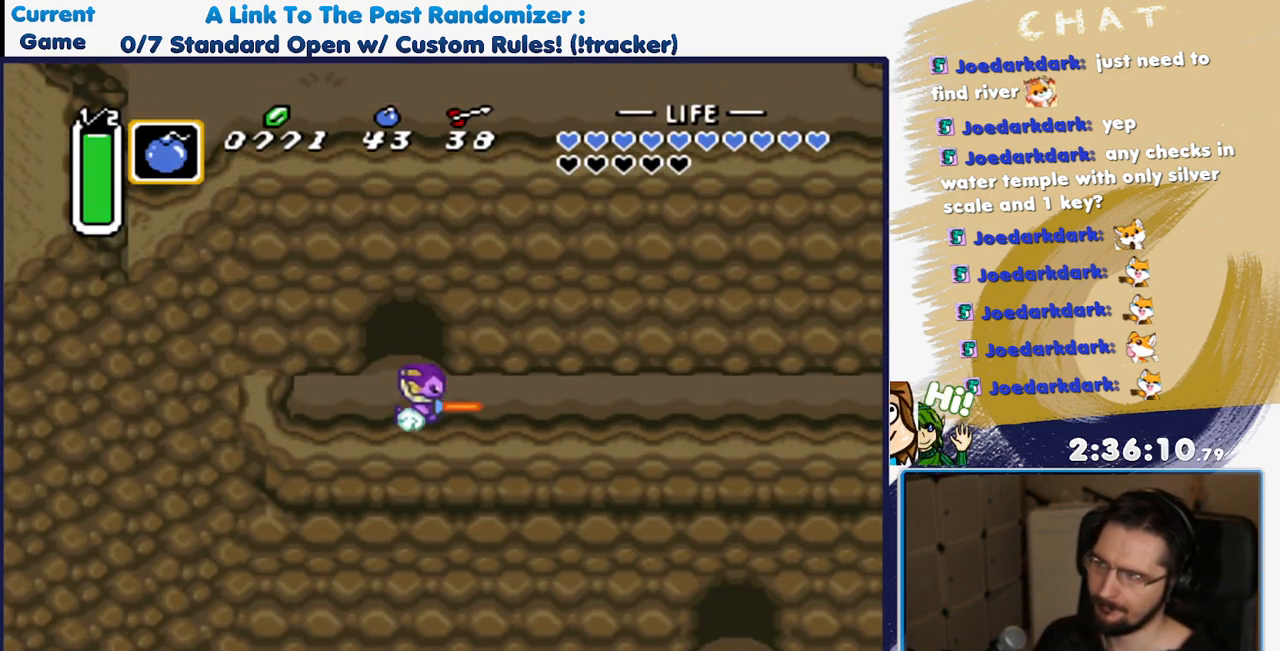
{"dt_ms": 1000, "buttons": [], "events": [[250, "A", "up"]]}
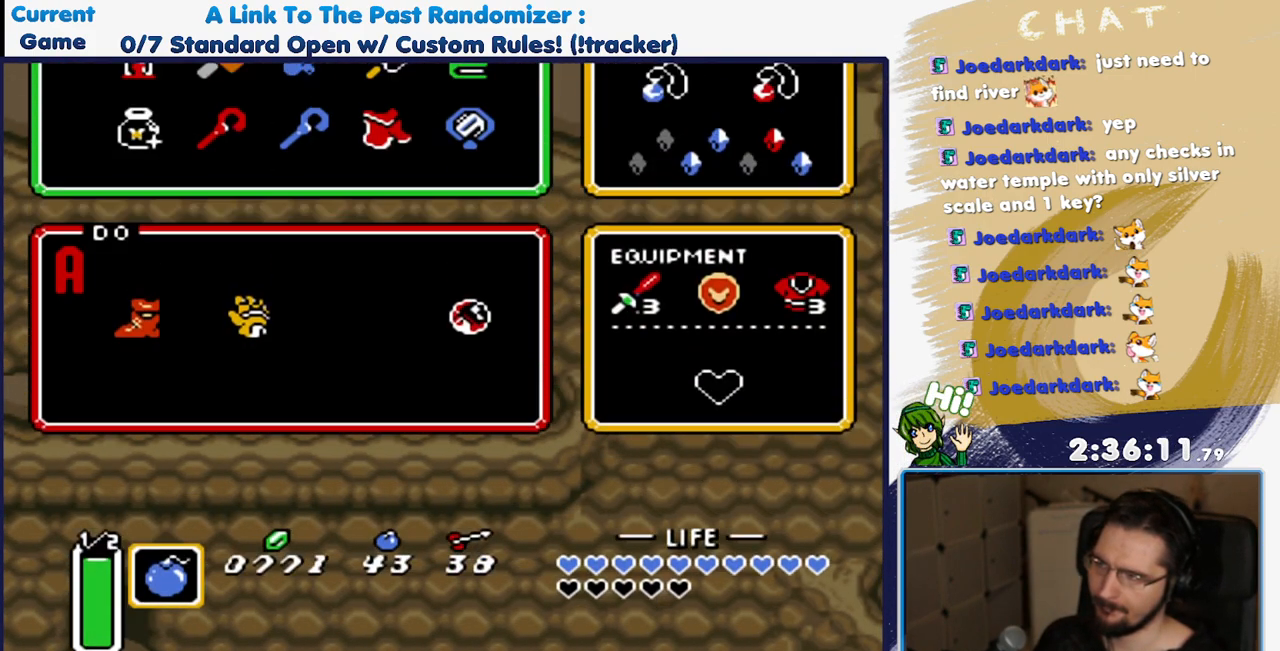
{"dt_ms": 1000, "buttons": [], "events": [[417, "DPAD_DOWN", "down"], [533, "DPAD_DOWN", "up"], [583, "DPAD_DOWN", "down"], [717, "DPAD_DOWN", "up"], [783, "DPAD_RIGHT", "down"], [883, "DPAD_RIGHT", "up"]]}
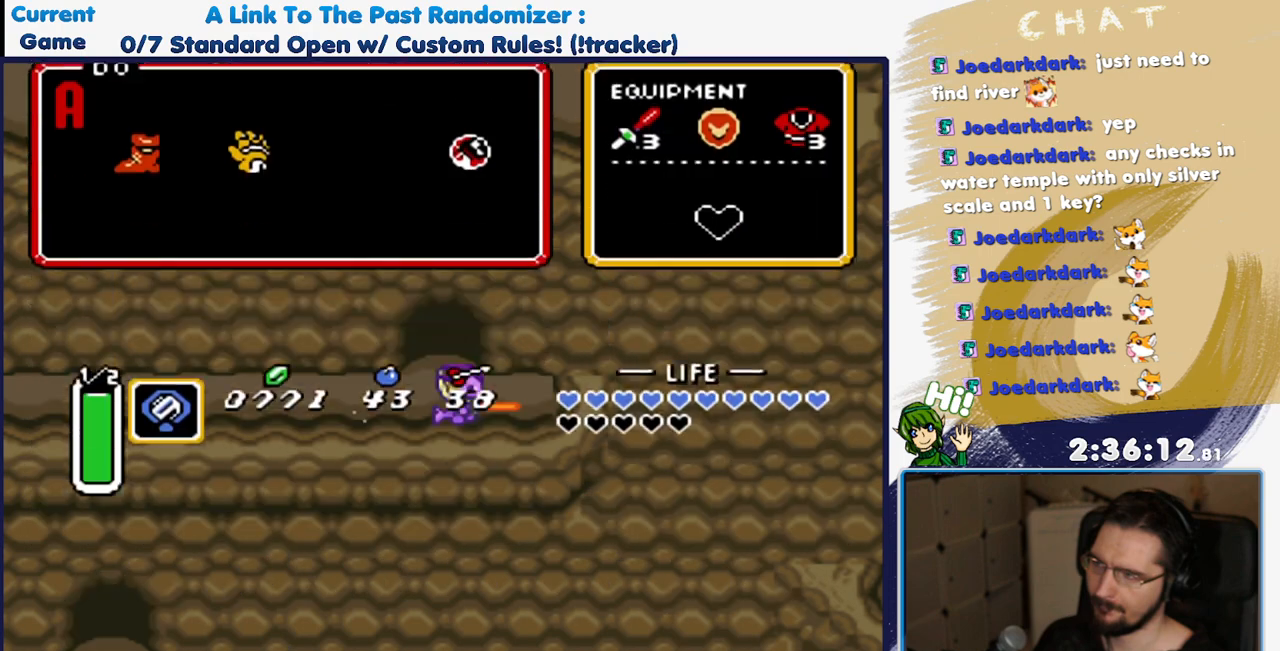
{"dt_ms": 500, "buttons": [], "events": [[17, "Y", "down"], [133, "Y", "up"], [183, "Y", "down"], [267, "Y", "up"], [333, "DPAD_LEFT", "down"], [433, "DPAD_LEFT", "up"]]}
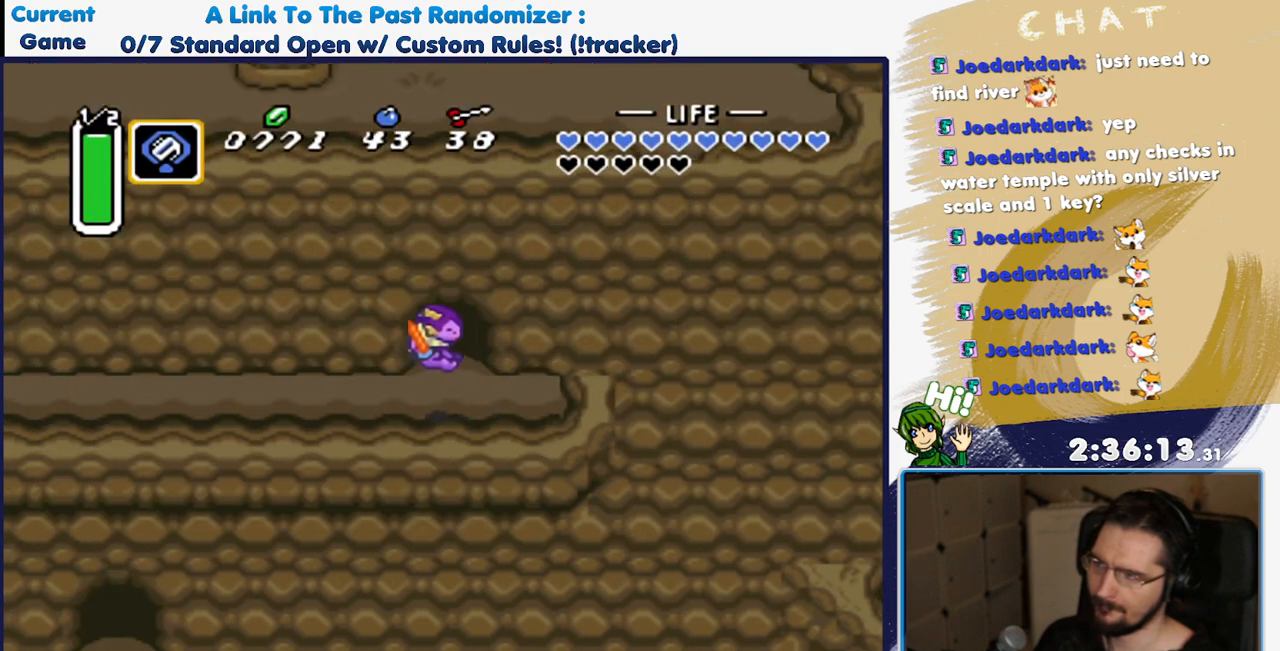
{"dt_ms": 500, "buttons": ["DPAD_RIGHT"], "events": [[283, "DPAD_RIGHT", "down"]]}
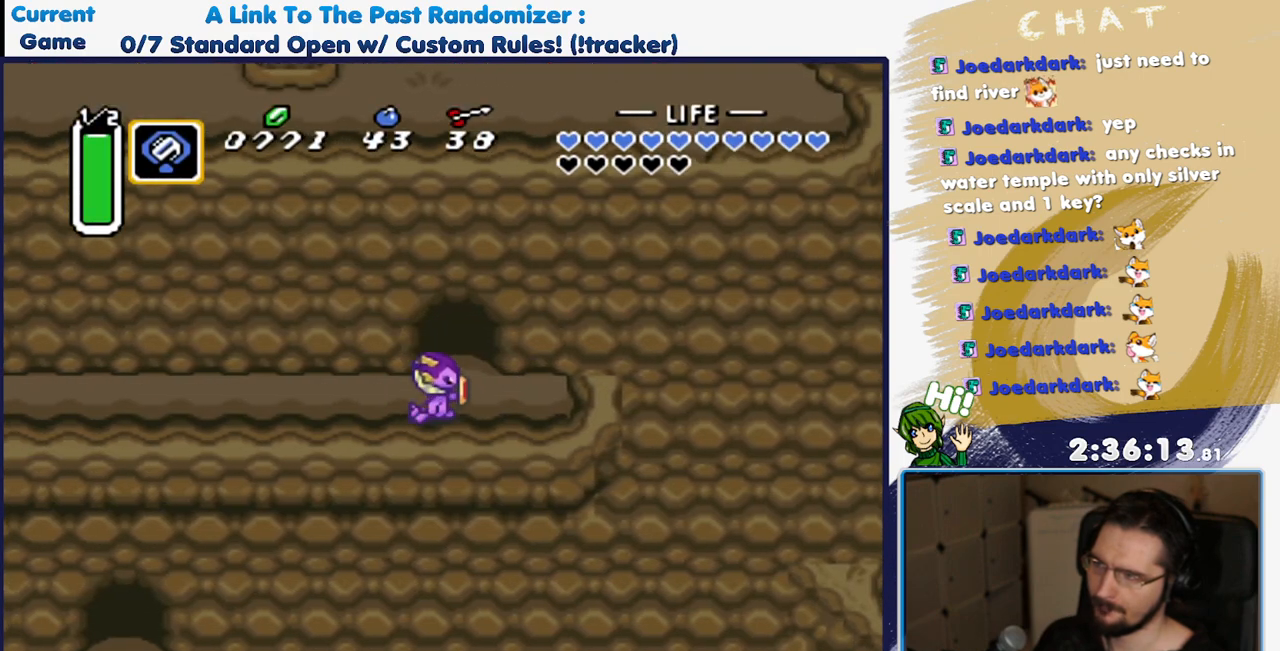
{"dt_ms": 500, "buttons": [], "events": [[33, "DPAD_RIGHT", "up"], [83, "Y", "down"], [183, "Y", "up"]]}